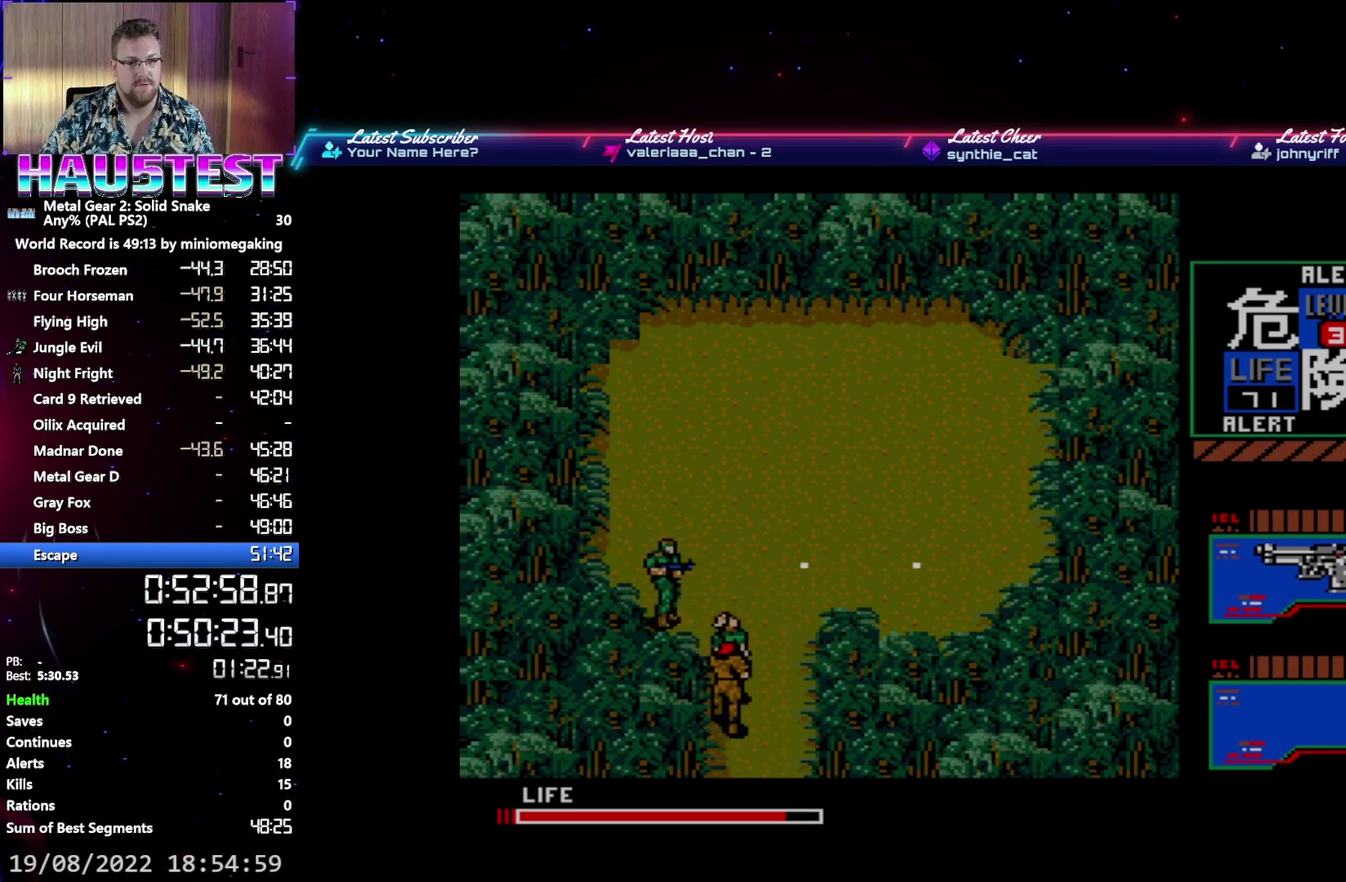
Gameplay with a controller (Xbox layout); each line is a JSON object with the inputs held at the frame after it. "events" lists button and stick changes between this image and that frame as [ms after this image, input, new state], when the widget could be followed in between. Not read: L3 R3 left_stick right_stick.
{"buttons": [], "events": [[33, "X", "down"], [117, "X", "up"], [200, "X", "down"], [283, "X", "up"], [367, "X", "down"], [450, "X", "up"]]}
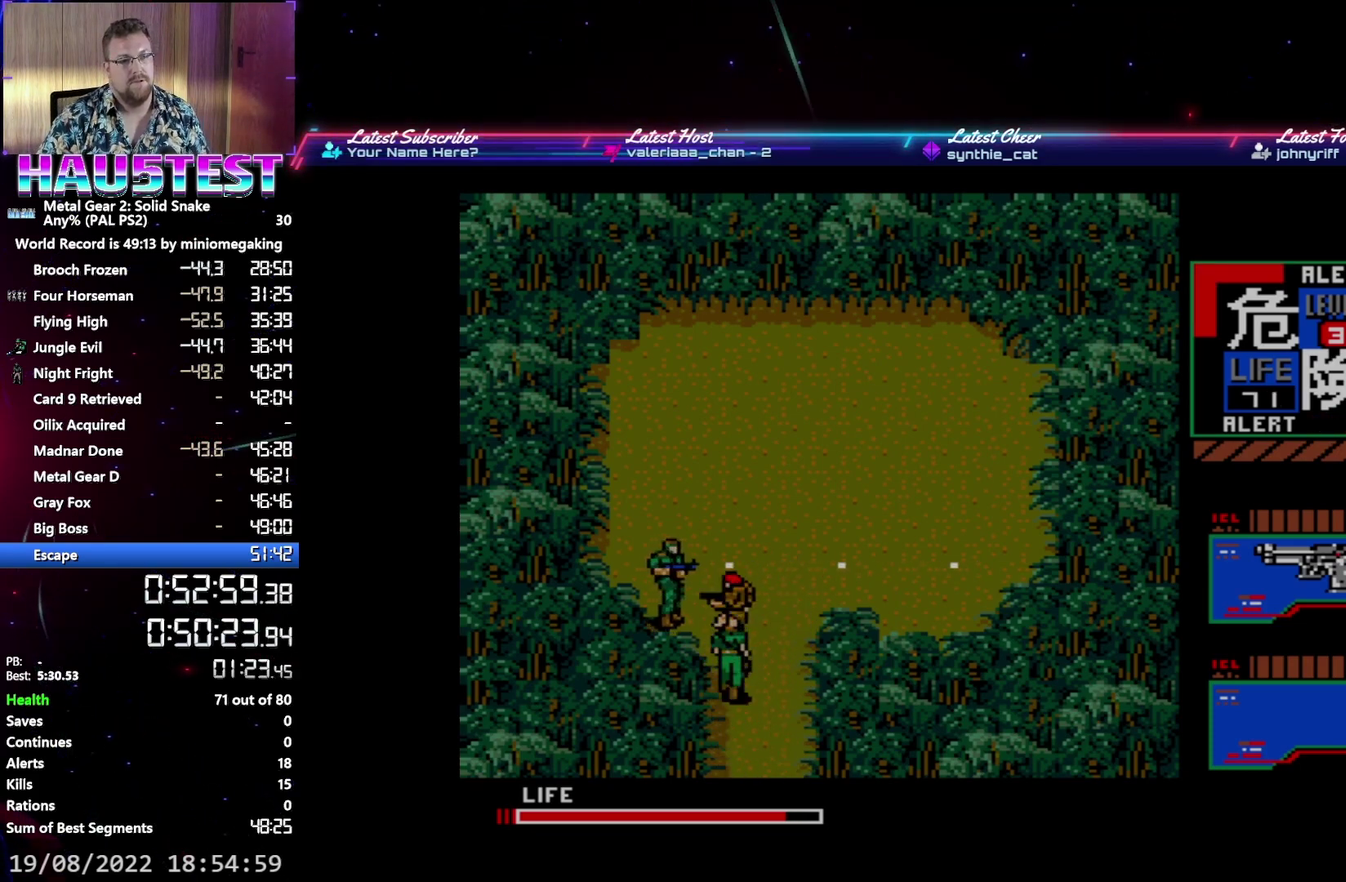
{"buttons": [], "events": [[33, "X", "down"], [117, "X", "up"], [200, "X", "down"], [283, "X", "up"], [367, "X", "down"], [450, "X", "up"]]}
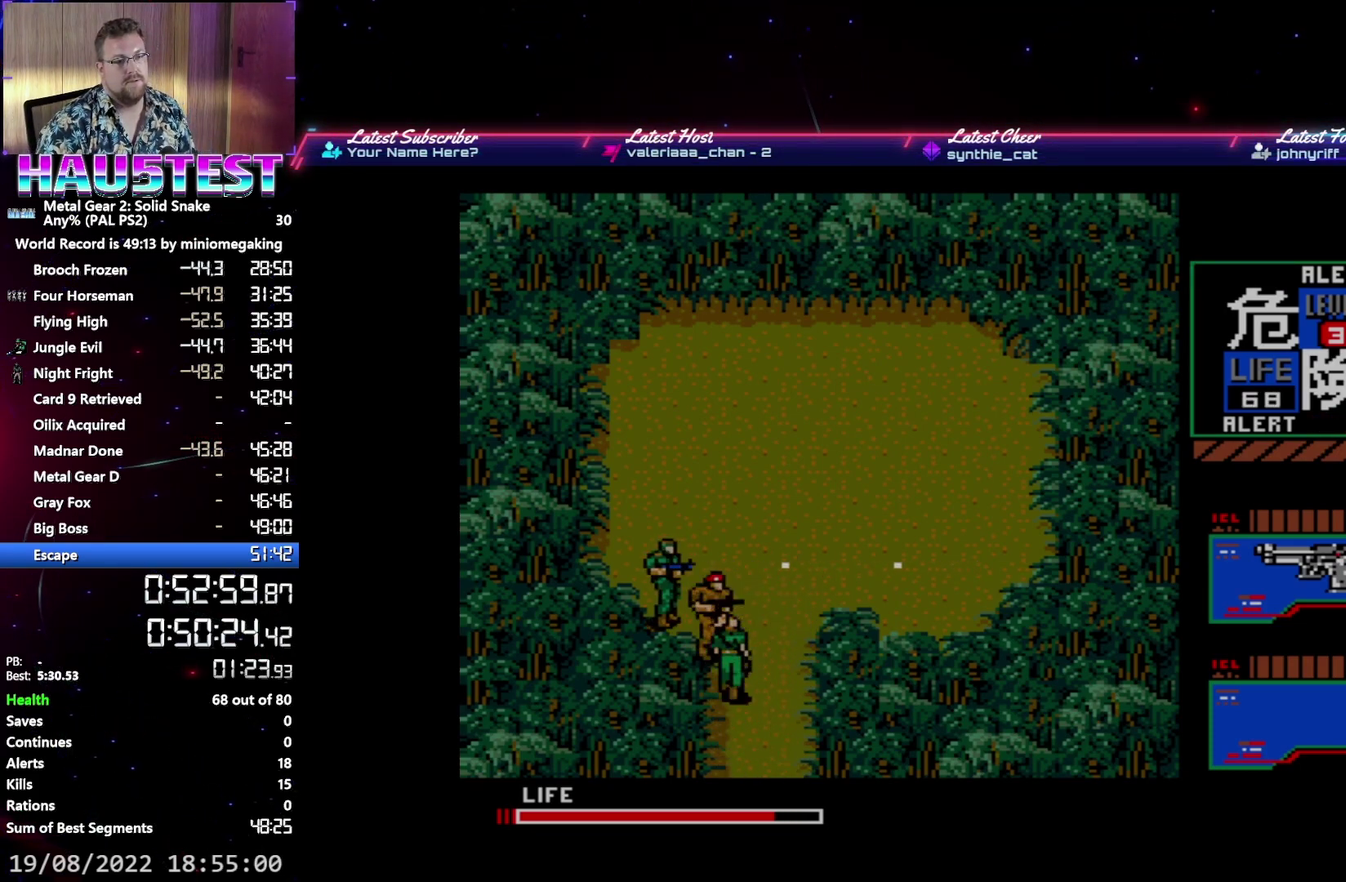
{"buttons": [], "events": [[50, "X", "down"], [133, "X", "up"], [217, "X", "down"], [300, "X", "up"], [400, "X", "down"], [483, "X", "up"]]}
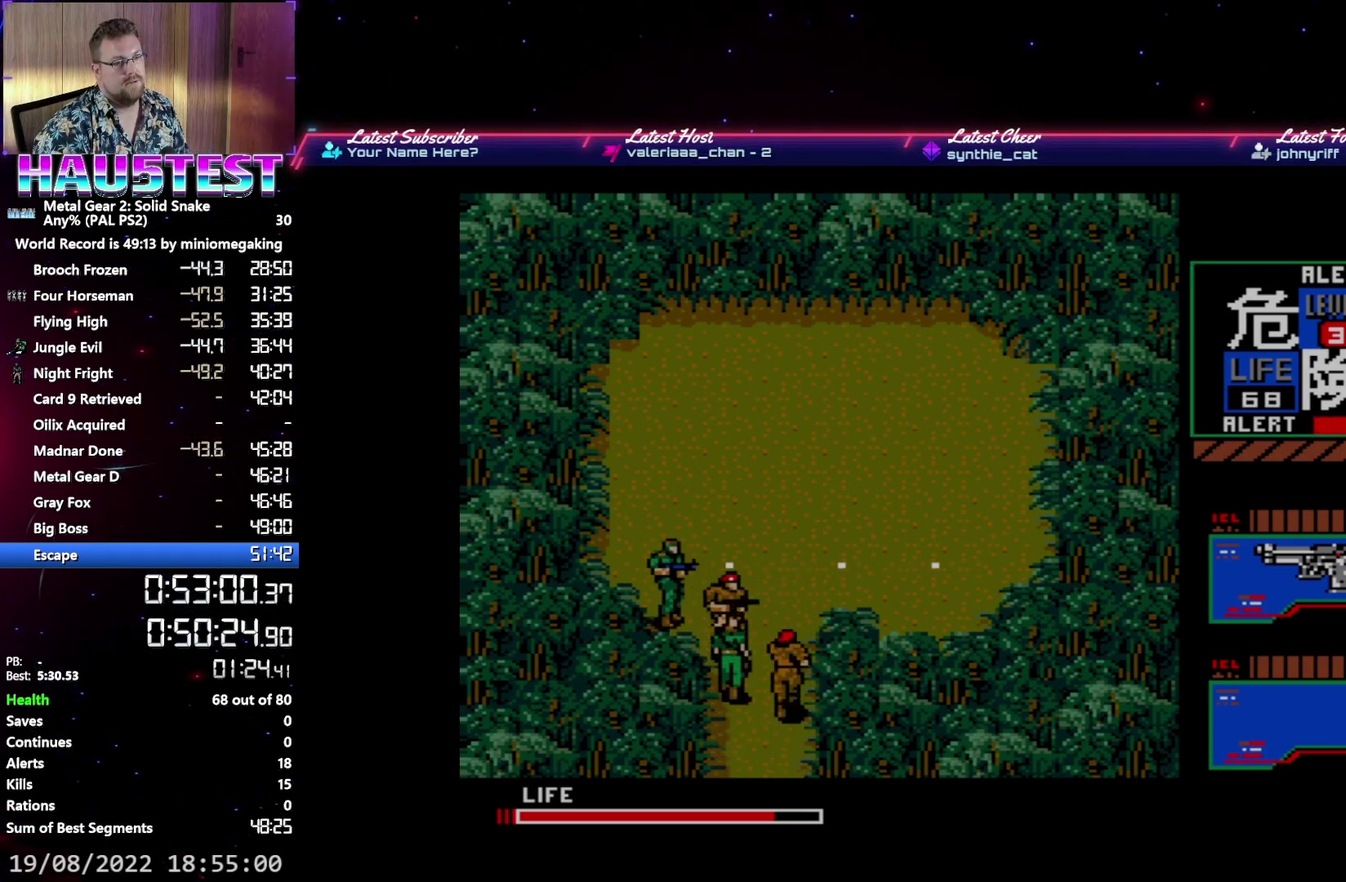
{"buttons": [], "events": [[83, "X", "down"], [150, "X", "up"], [217, "X", "down"], [317, "X", "up"], [383, "X", "down"], [467, "X", "up"]]}
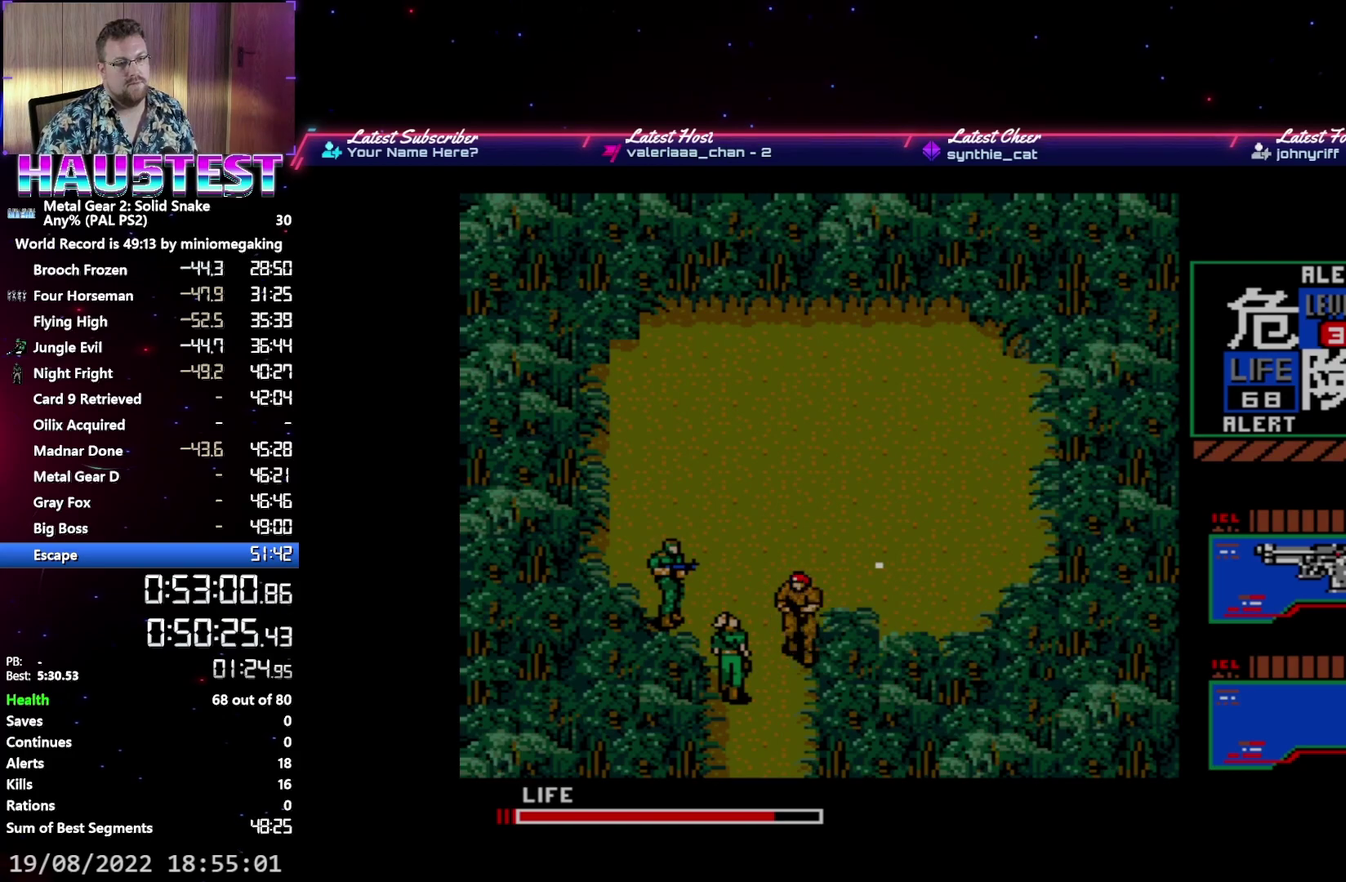
{"buttons": ["X"], "events": [[33, "X", "down"], [117, "X", "up"], [183, "X", "down"], [267, "X", "up"], [350, "X", "down"], [417, "X", "up"], [500, "X", "down"]]}
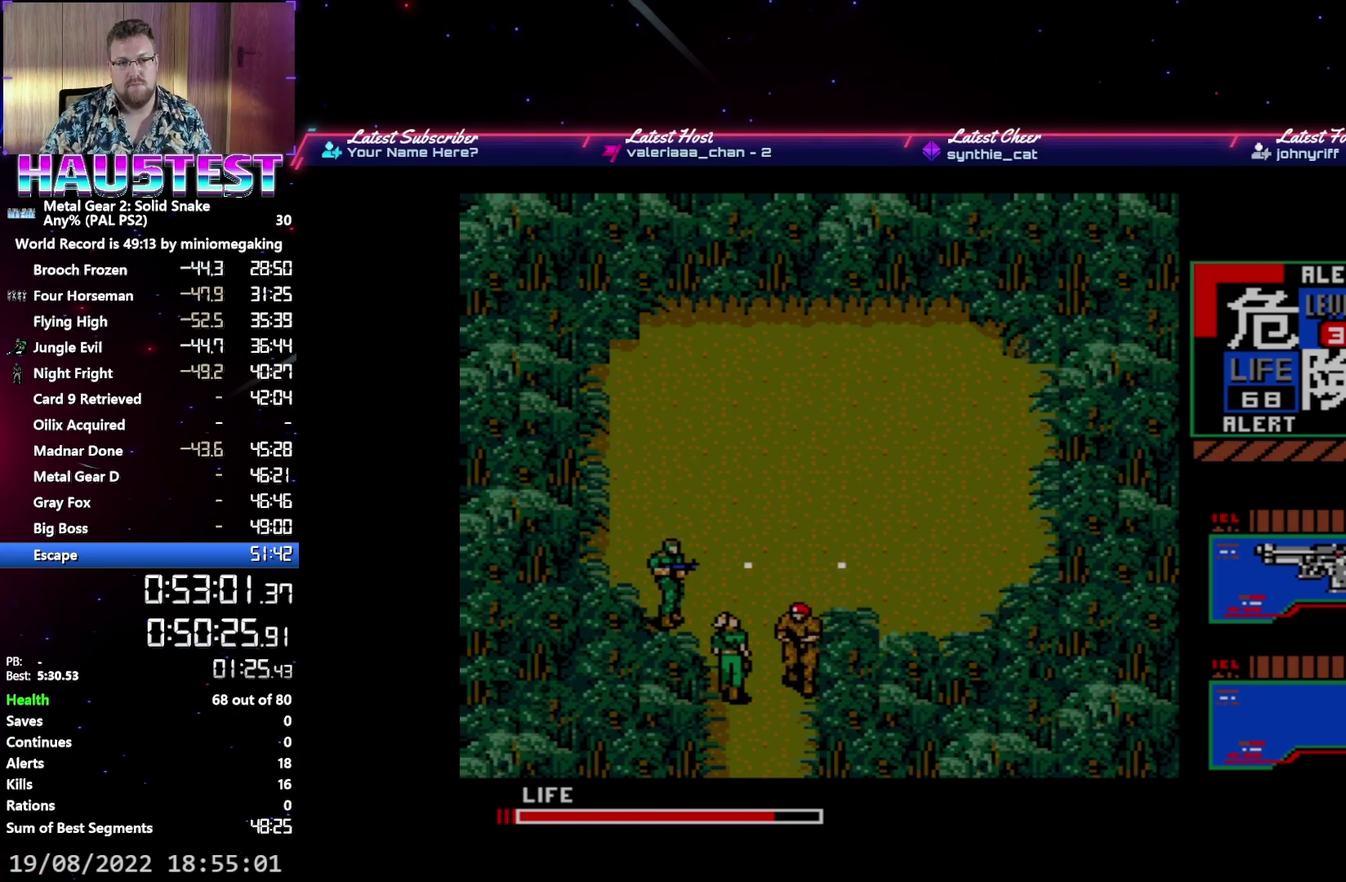
{"buttons": ["X"], "events": [[83, "X", "up"], [167, "X", "down"], [233, "X", "up"], [333, "X", "down"], [400, "X", "up"], [483, "X", "down"]]}
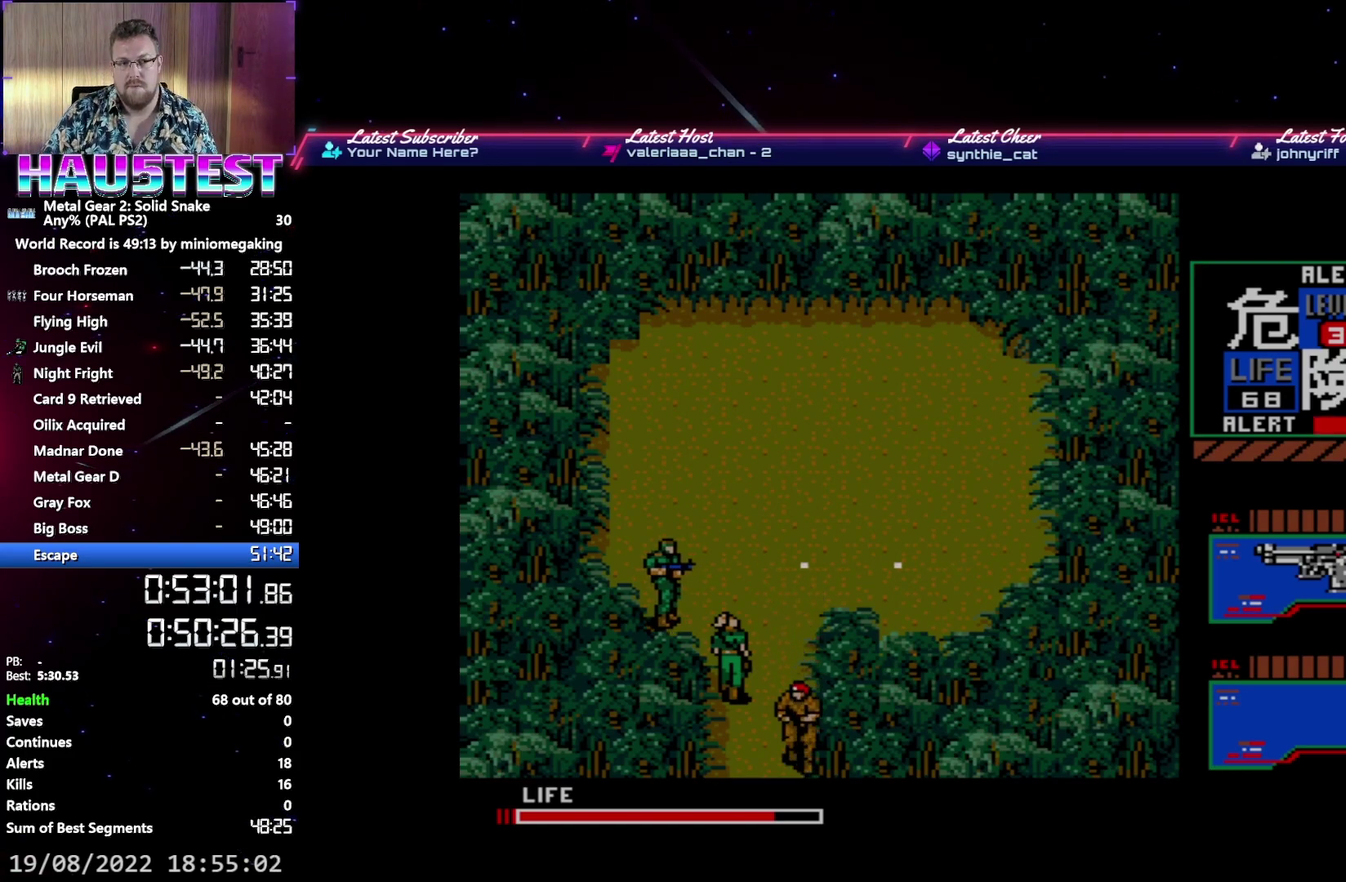
{"buttons": ["X"], "events": [[67, "X", "up"], [150, "X", "down"], [233, "X", "up"], [317, "X", "down"], [417, "X", "up"], [500, "X", "down"]]}
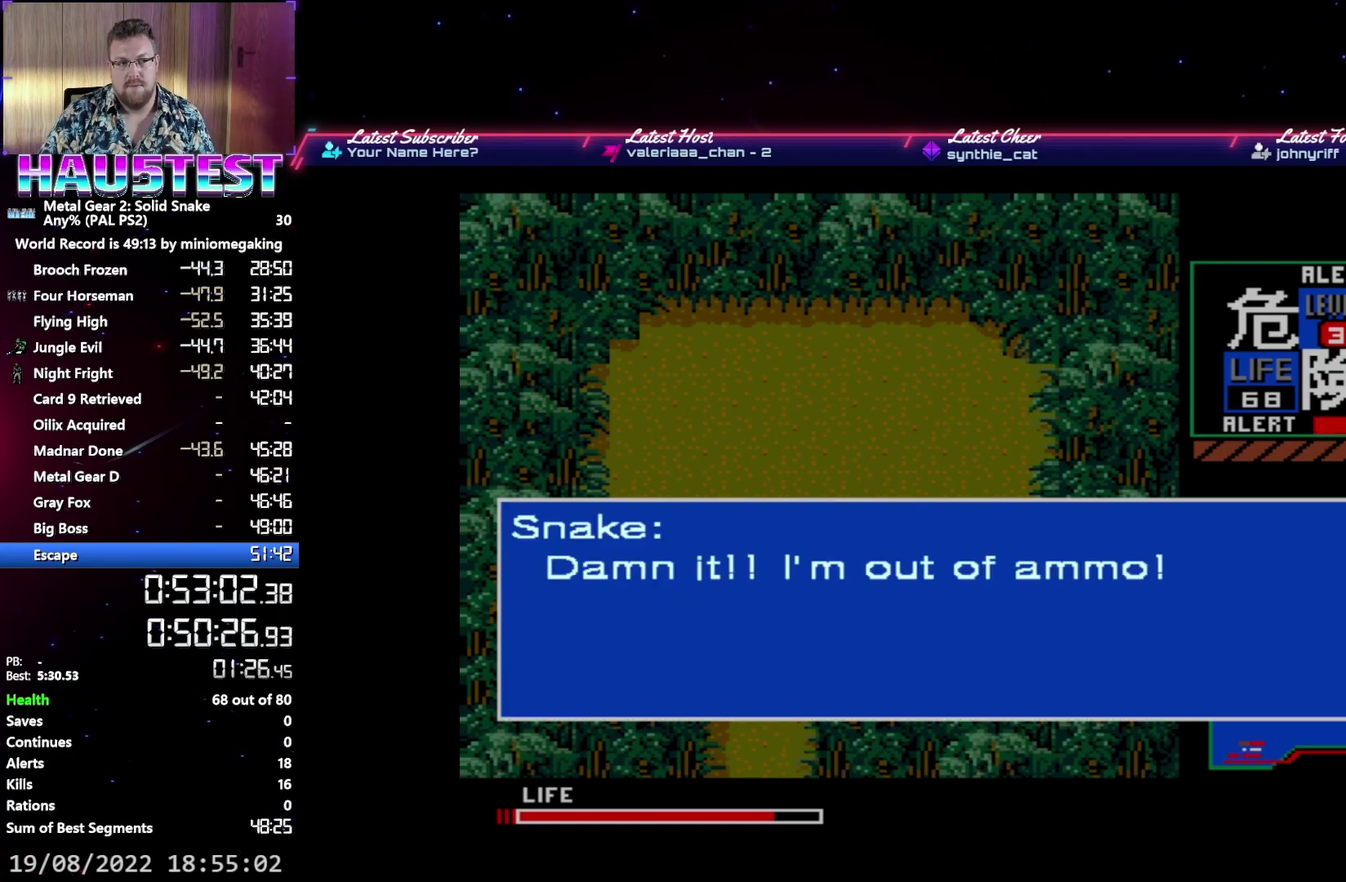
{"buttons": ["A"], "events": [[67, "X", "up"], [133, "X", "down"], [233, "X", "up"], [300, "X", "down"], [333, "A", "down"], [350, "X", "up"]]}
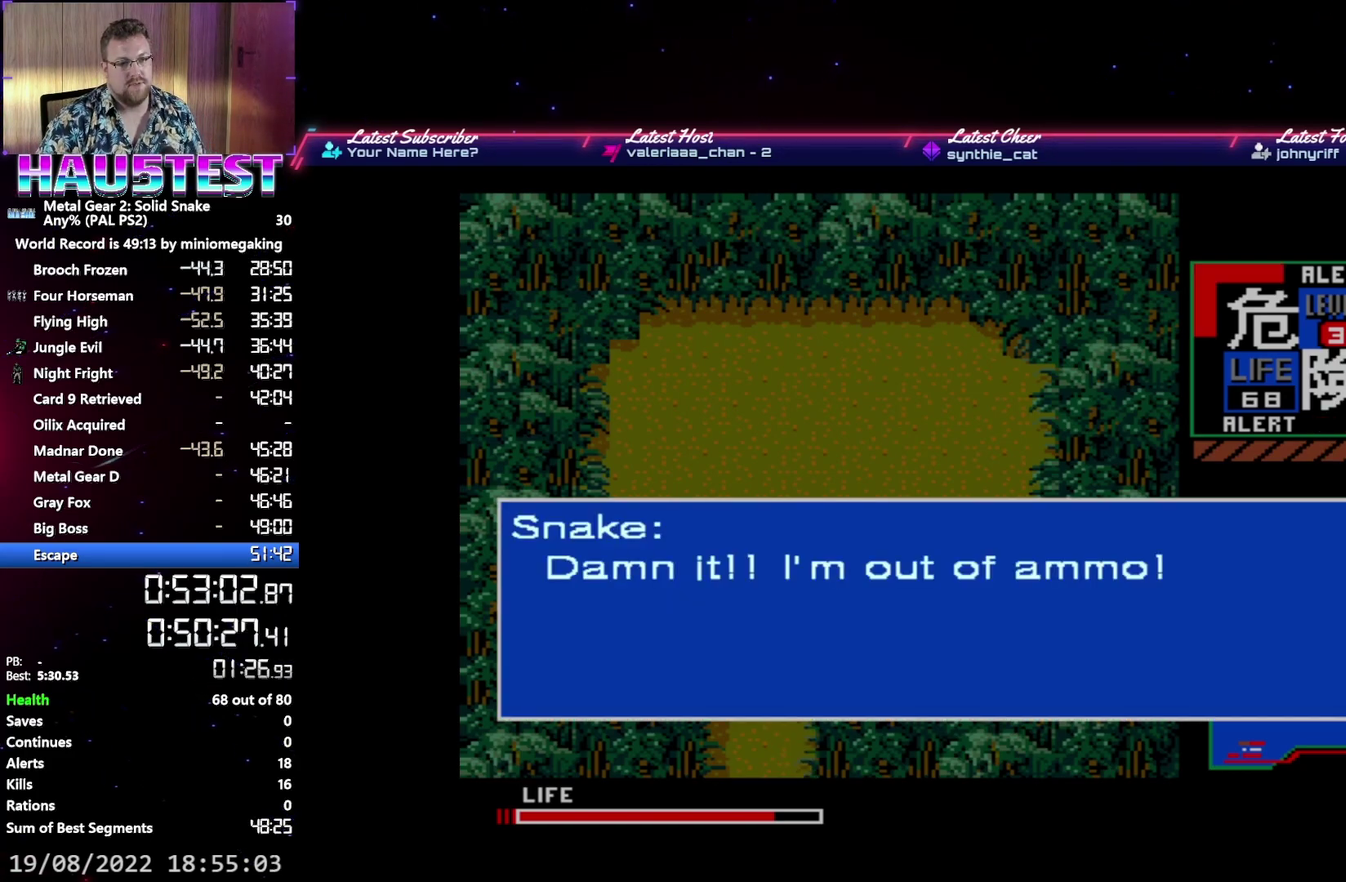
{"buttons": ["A"], "events": []}
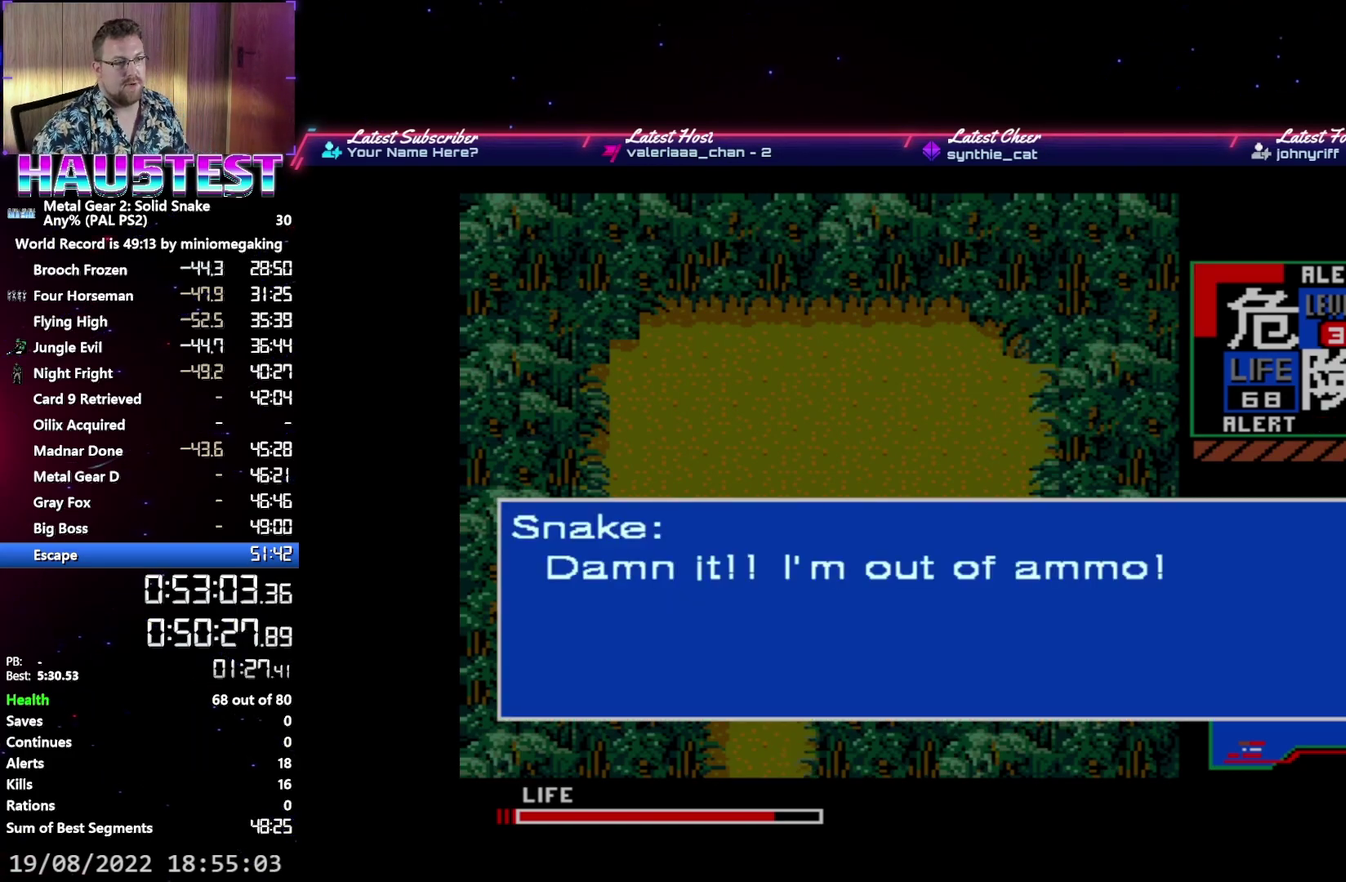
{"buttons": ["A"], "events": []}
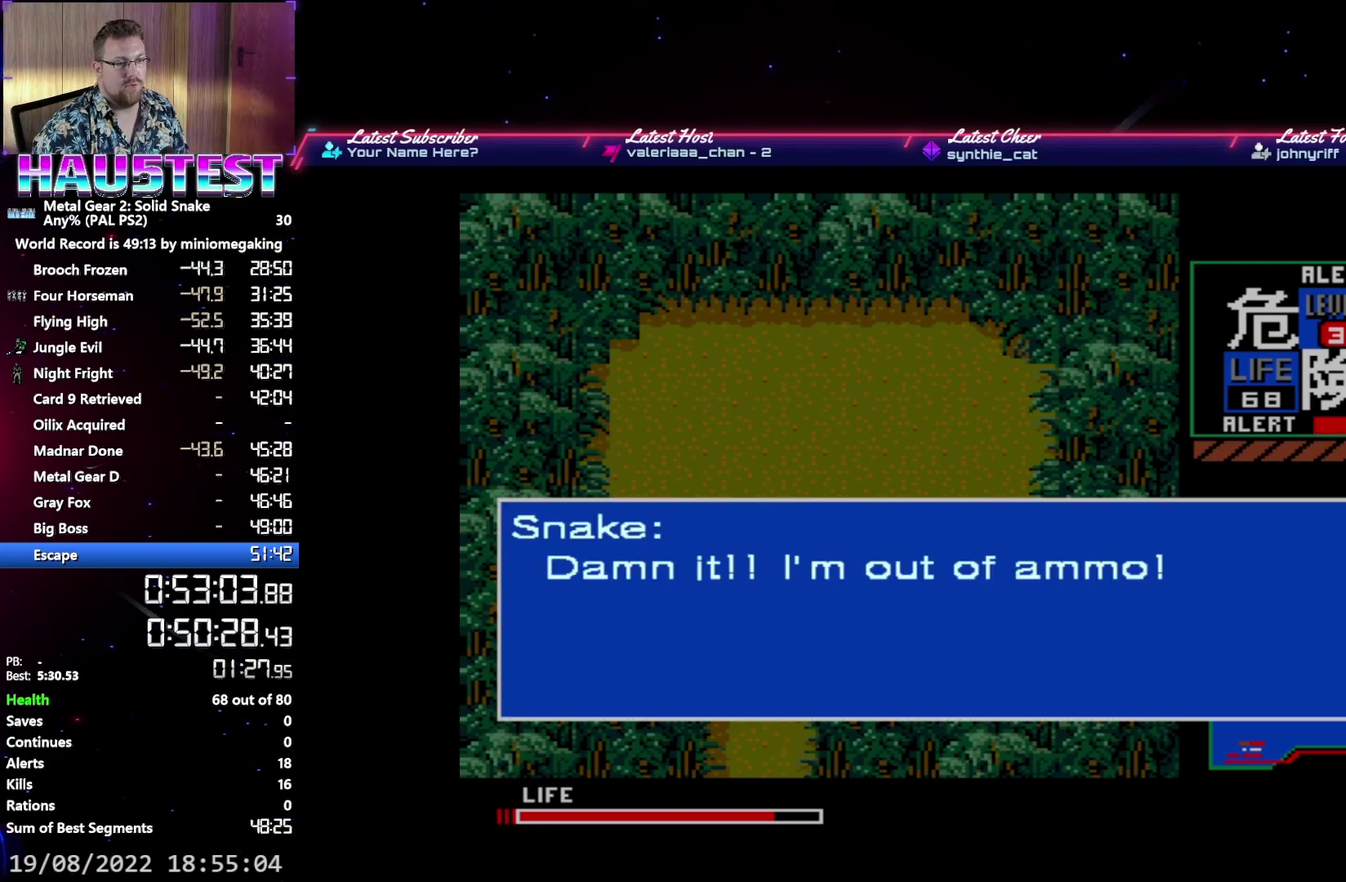
{"buttons": ["A"], "events": []}
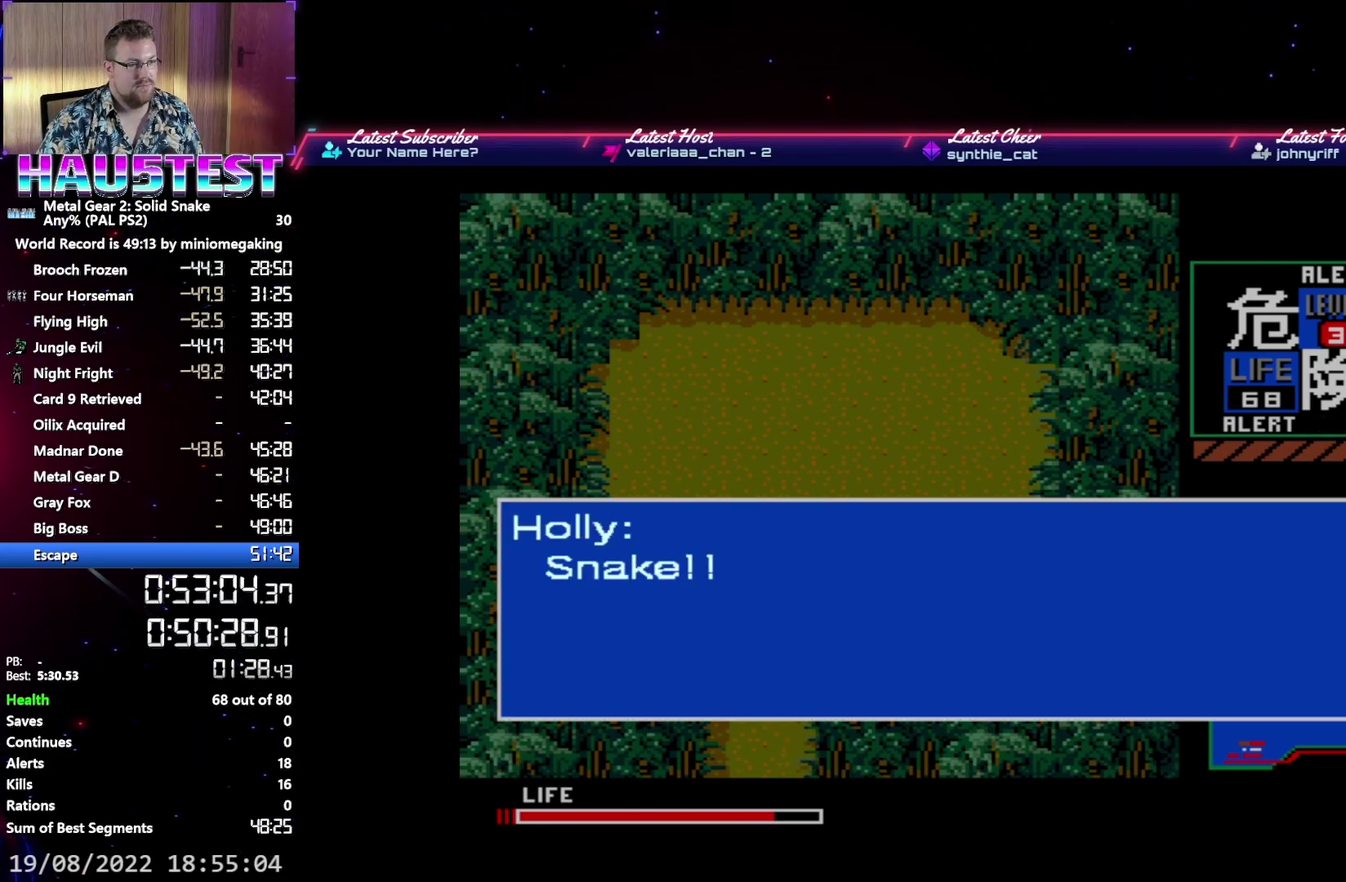
{"buttons": ["A"], "events": []}
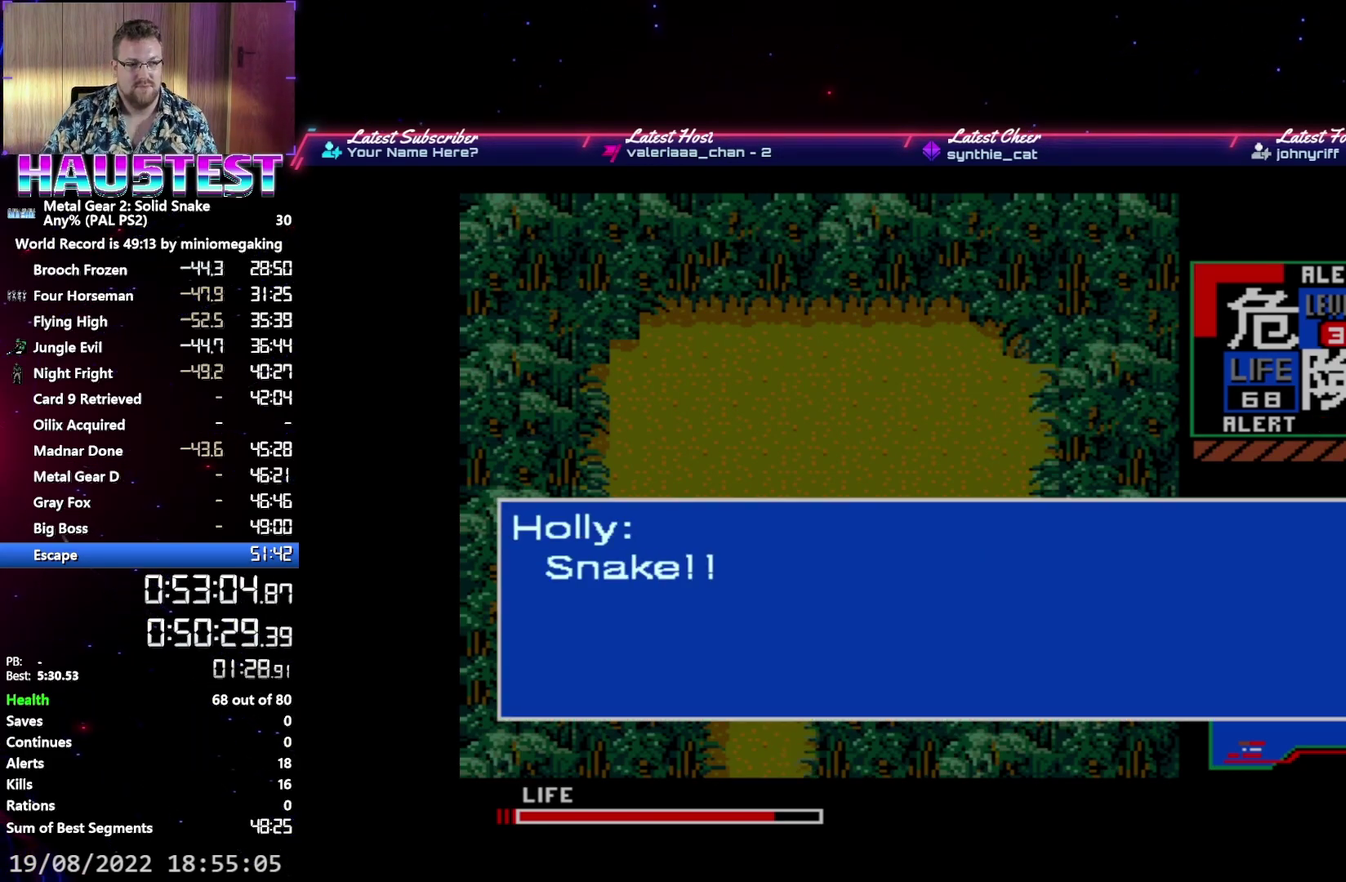
{"buttons": ["A"], "events": []}
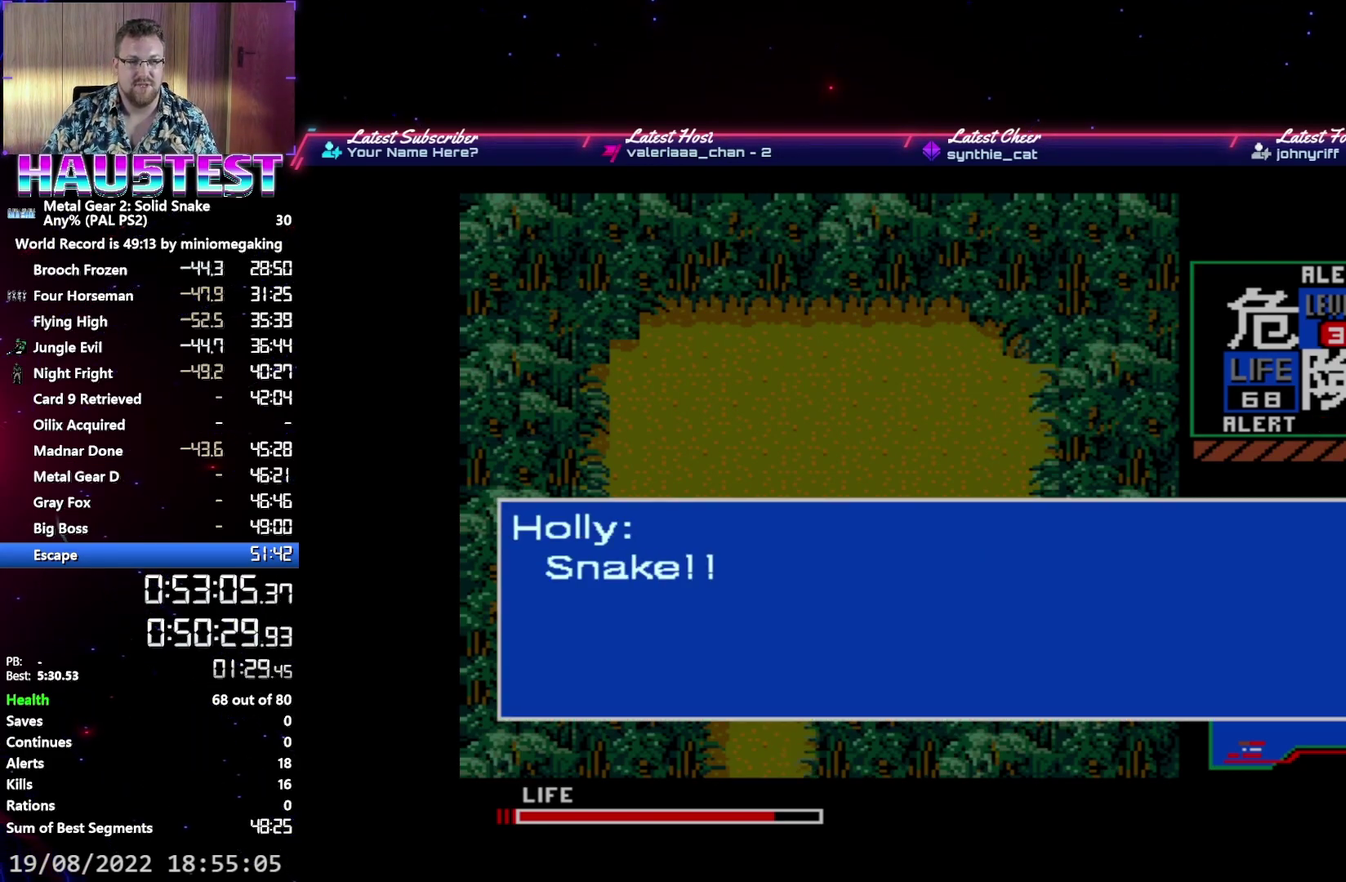
{"buttons": ["A"], "events": []}
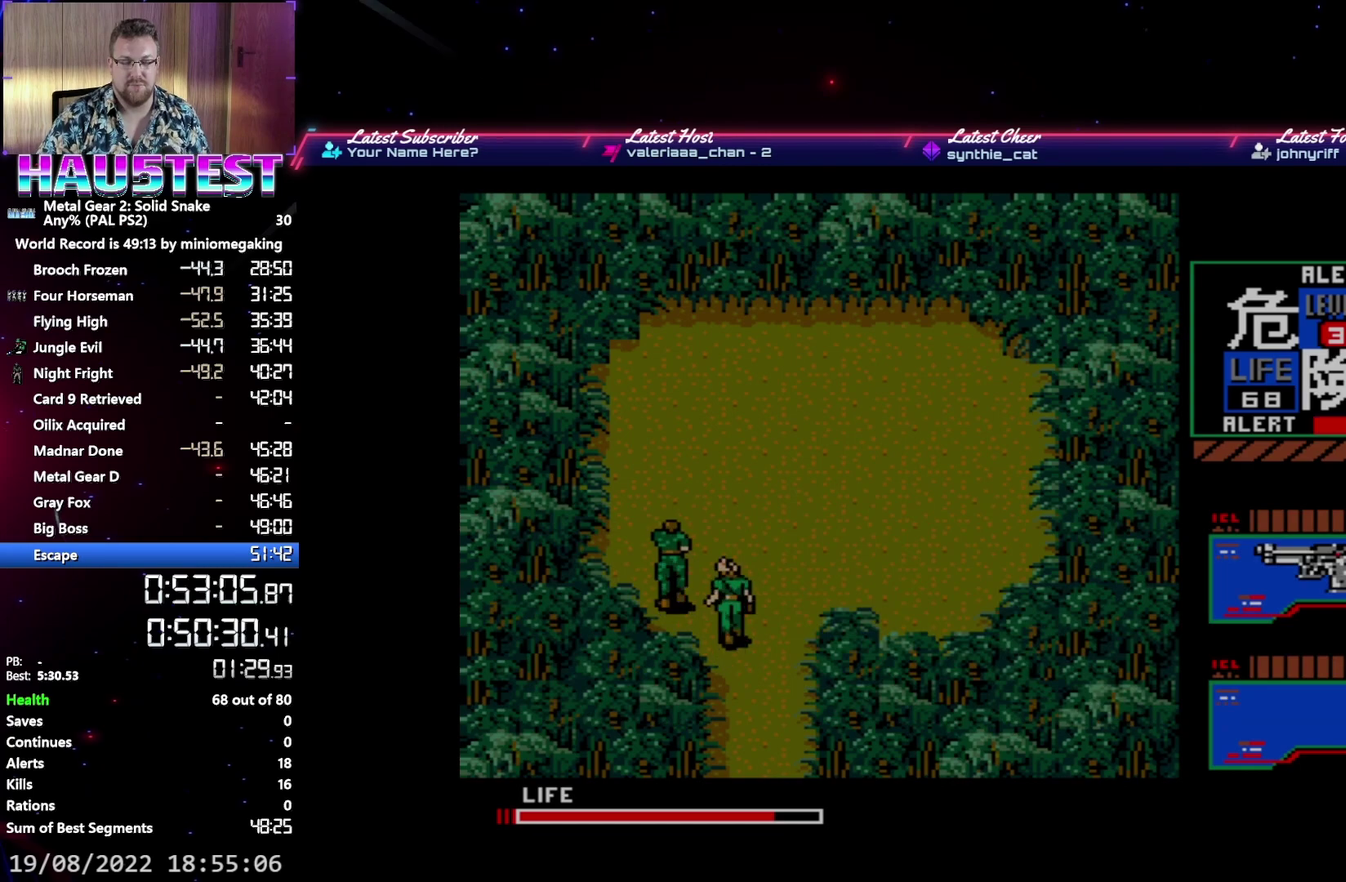
{"buttons": ["A"], "events": []}
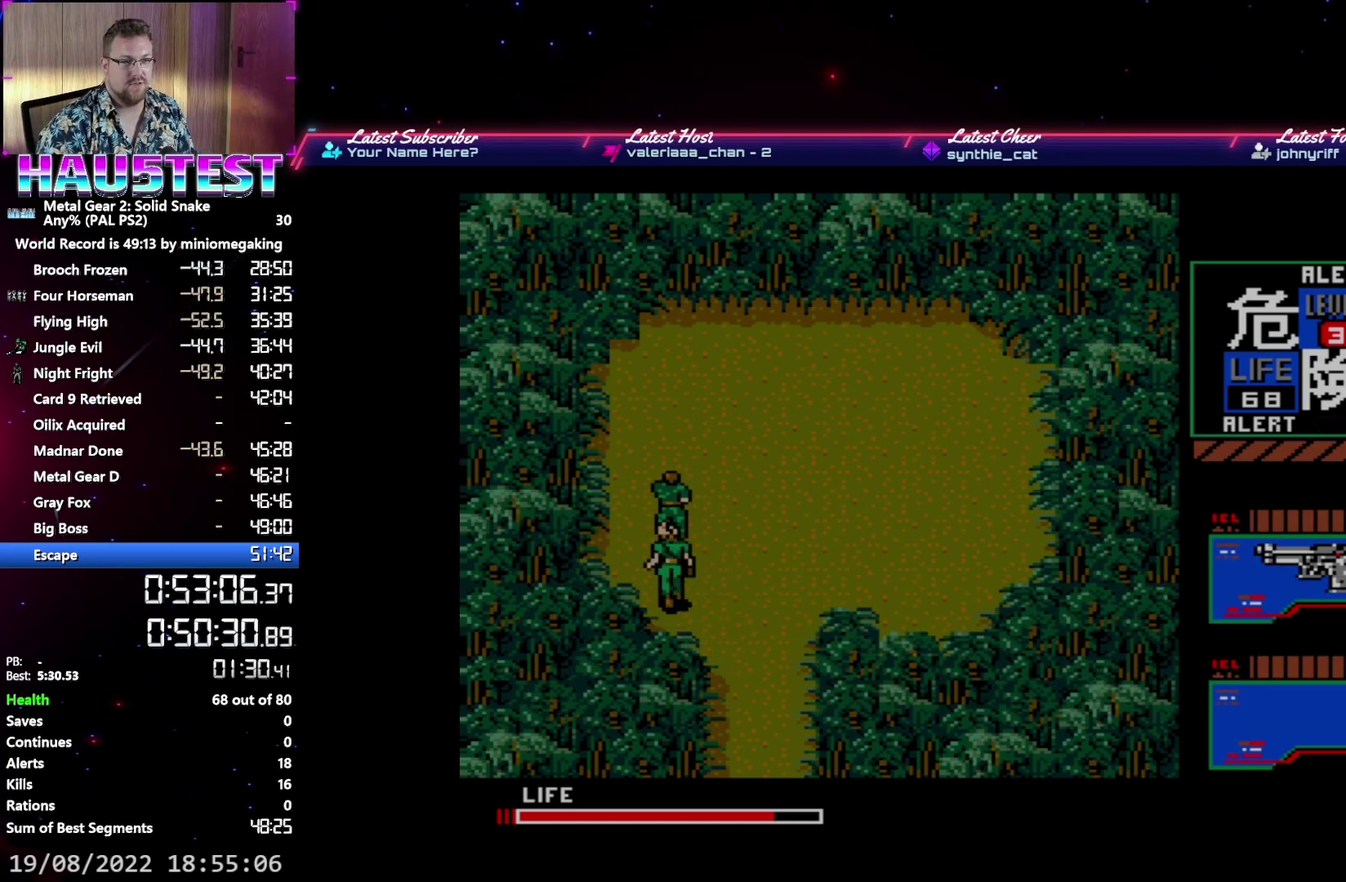
{"buttons": ["A"], "events": []}
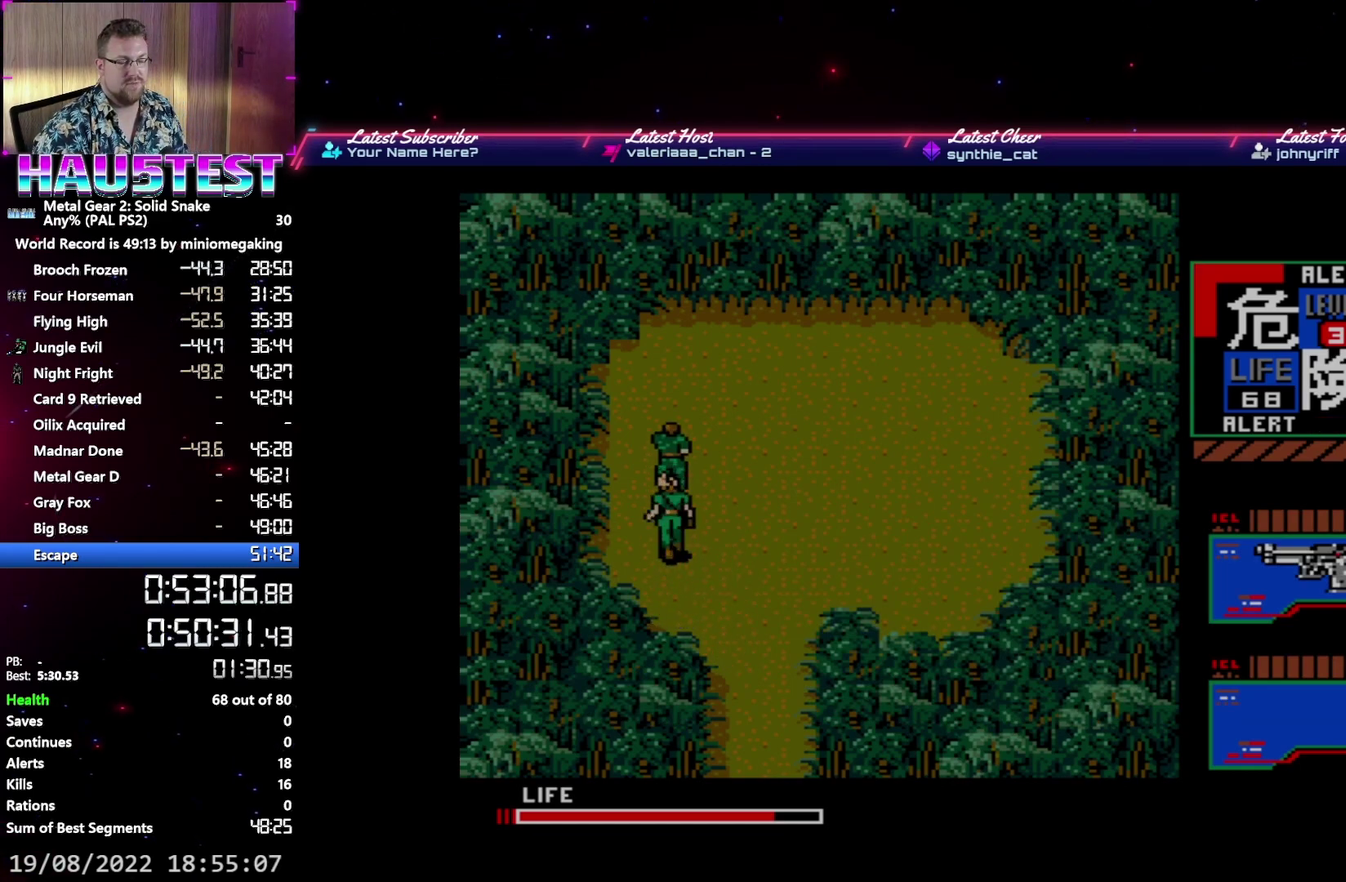
{"buttons": ["A"], "events": []}
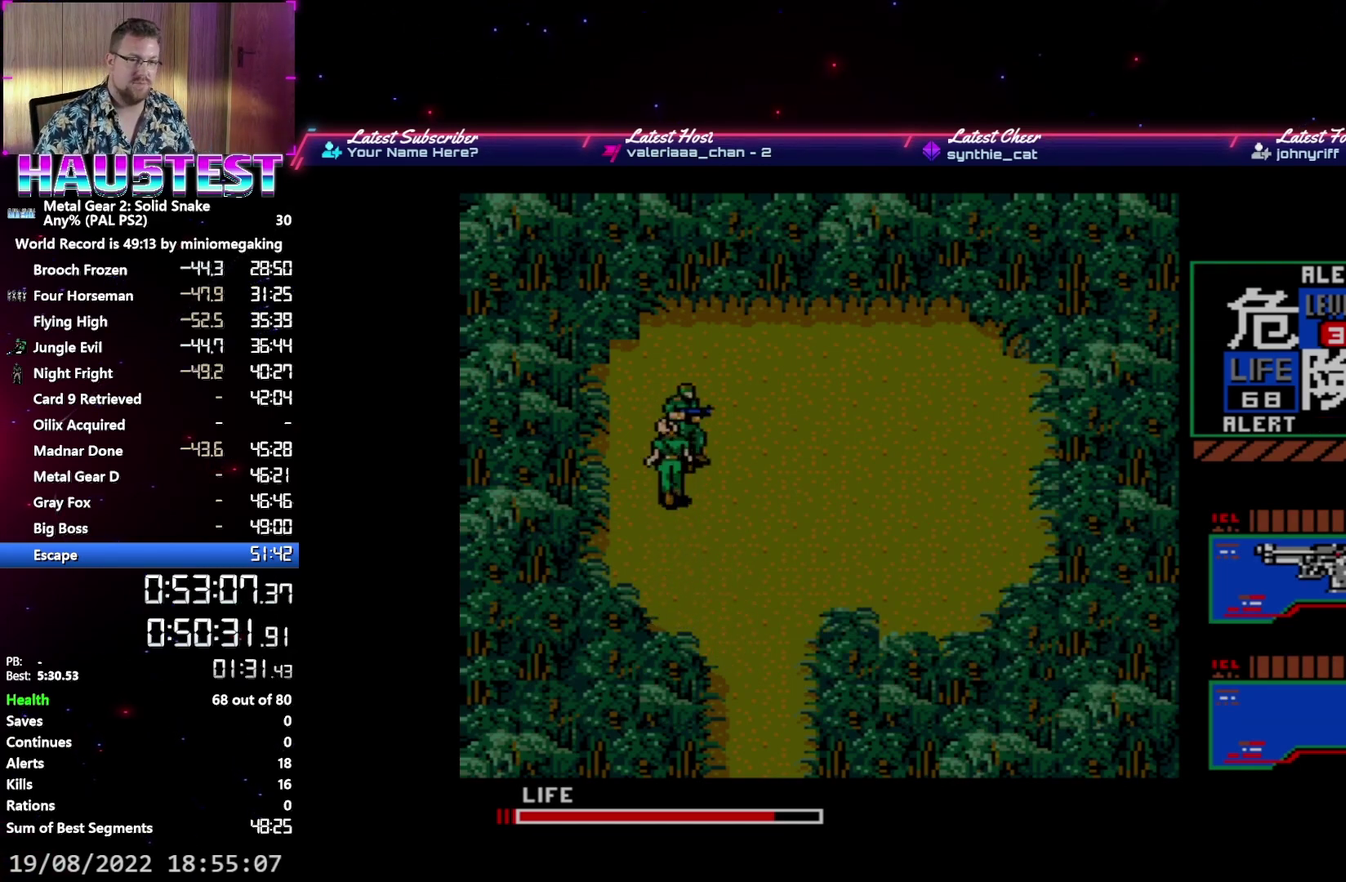
{"buttons": ["A"], "events": []}
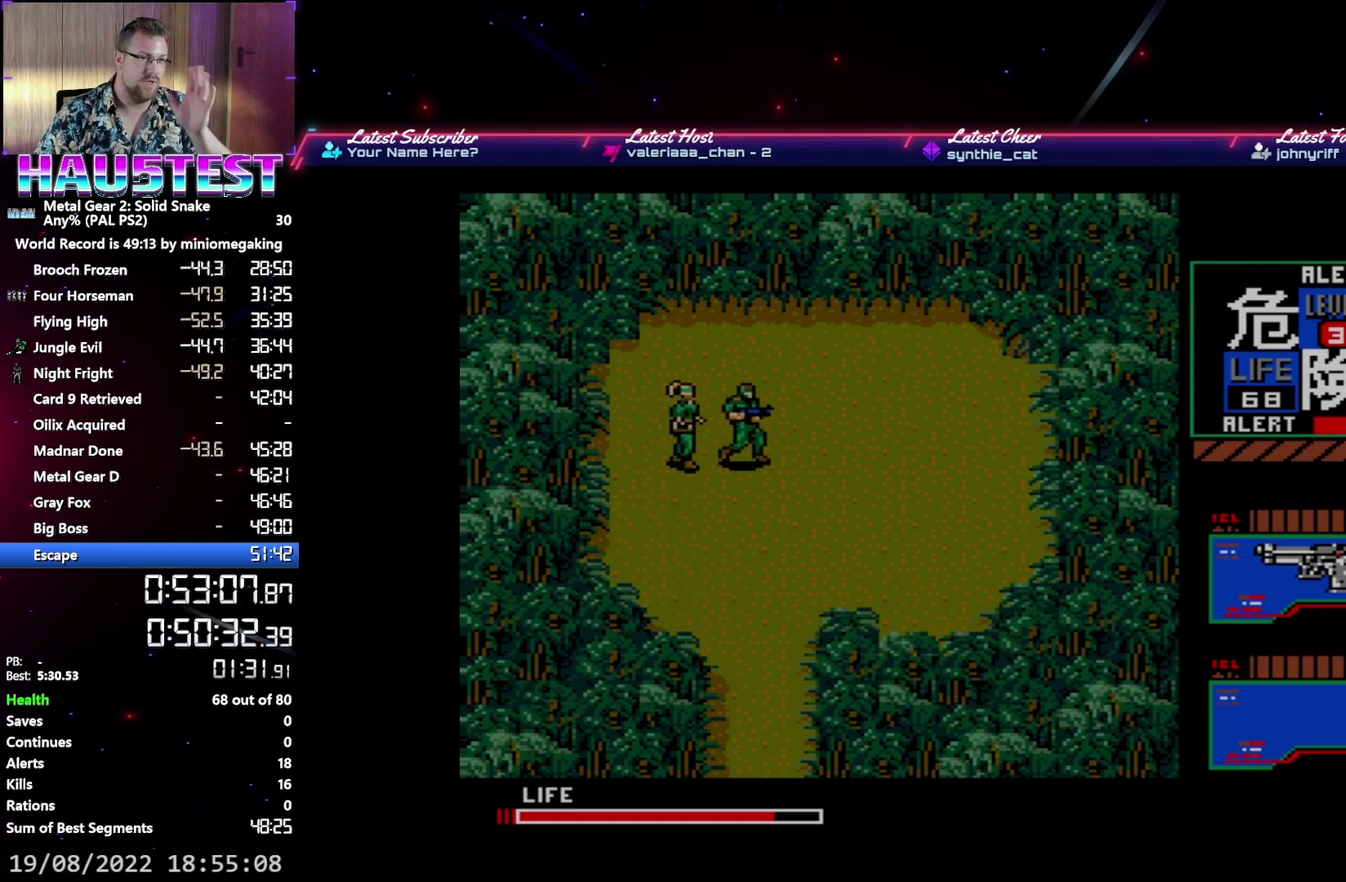
{"buttons": ["A"], "events": []}
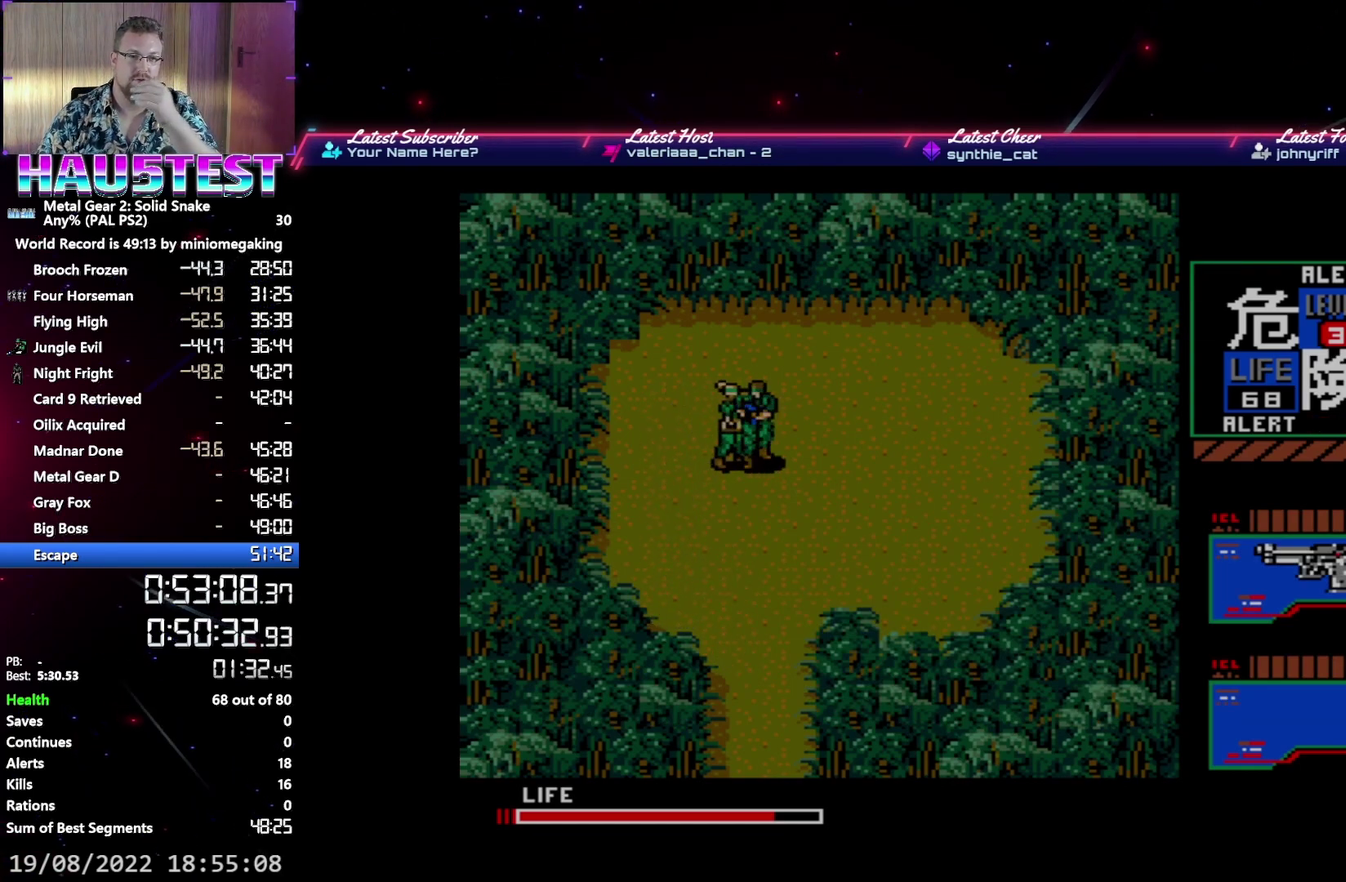
{"buttons": ["A"], "events": []}
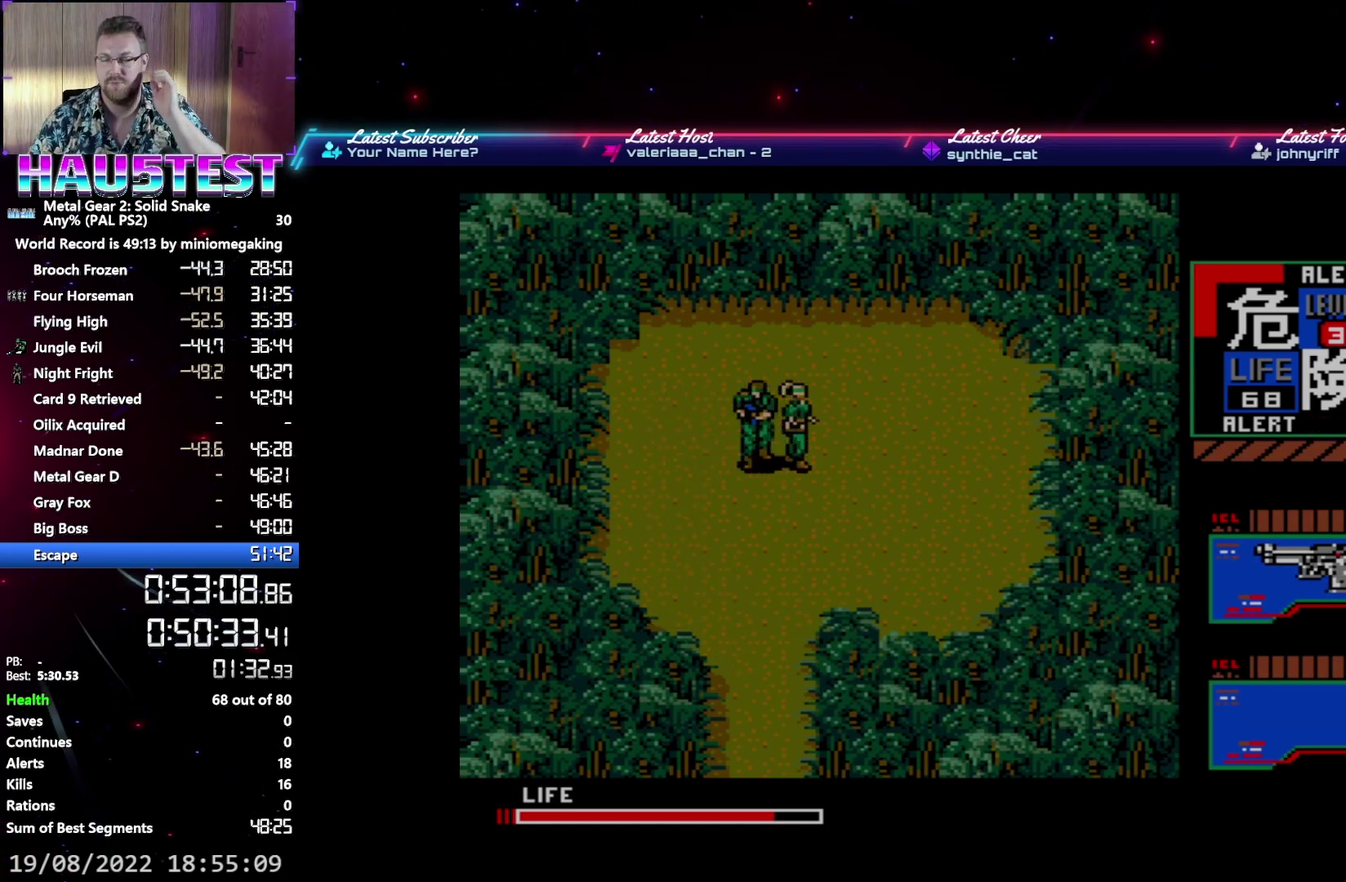
{"buttons": ["A"], "events": []}
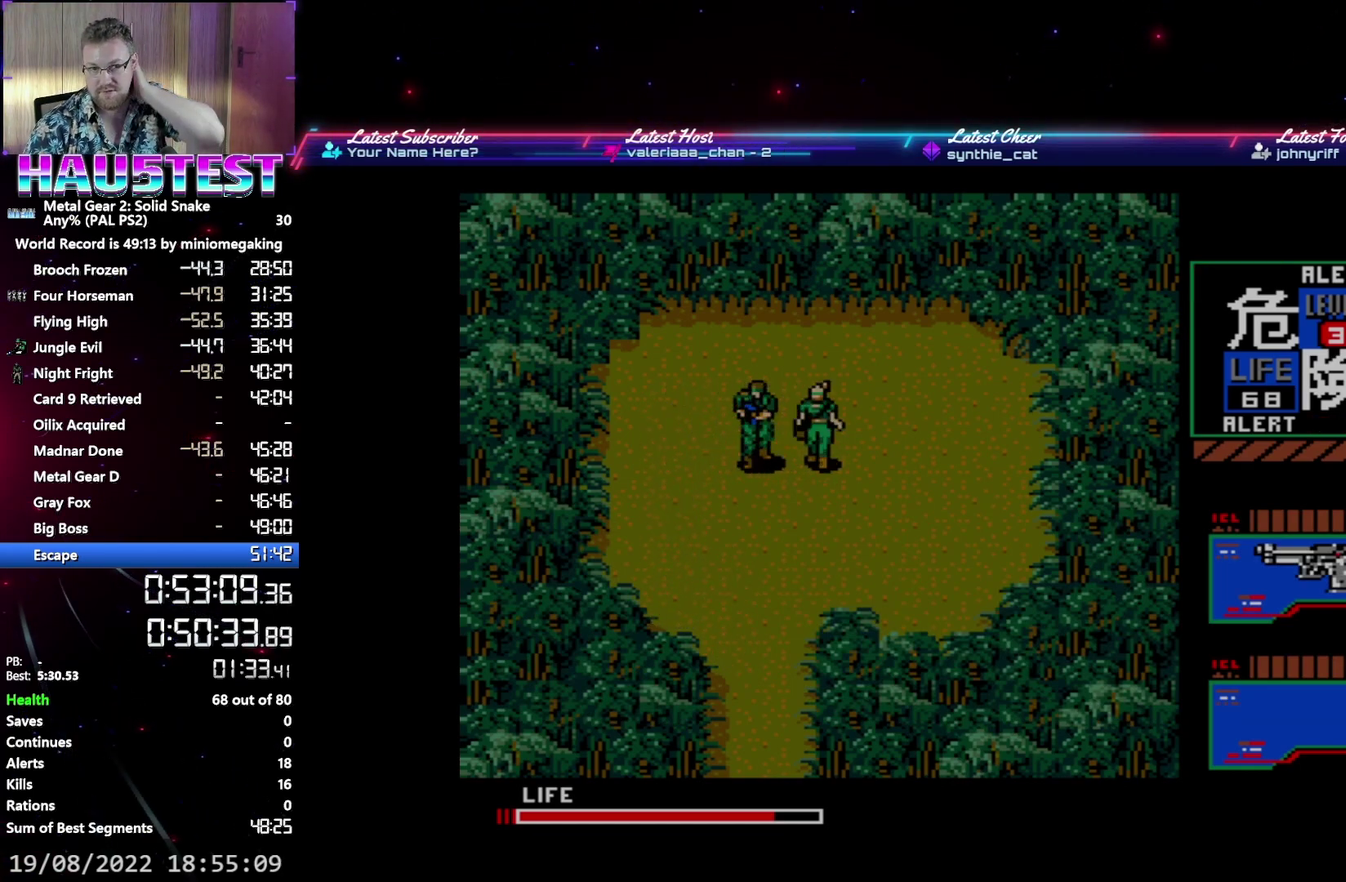
{"buttons": ["A"], "events": []}
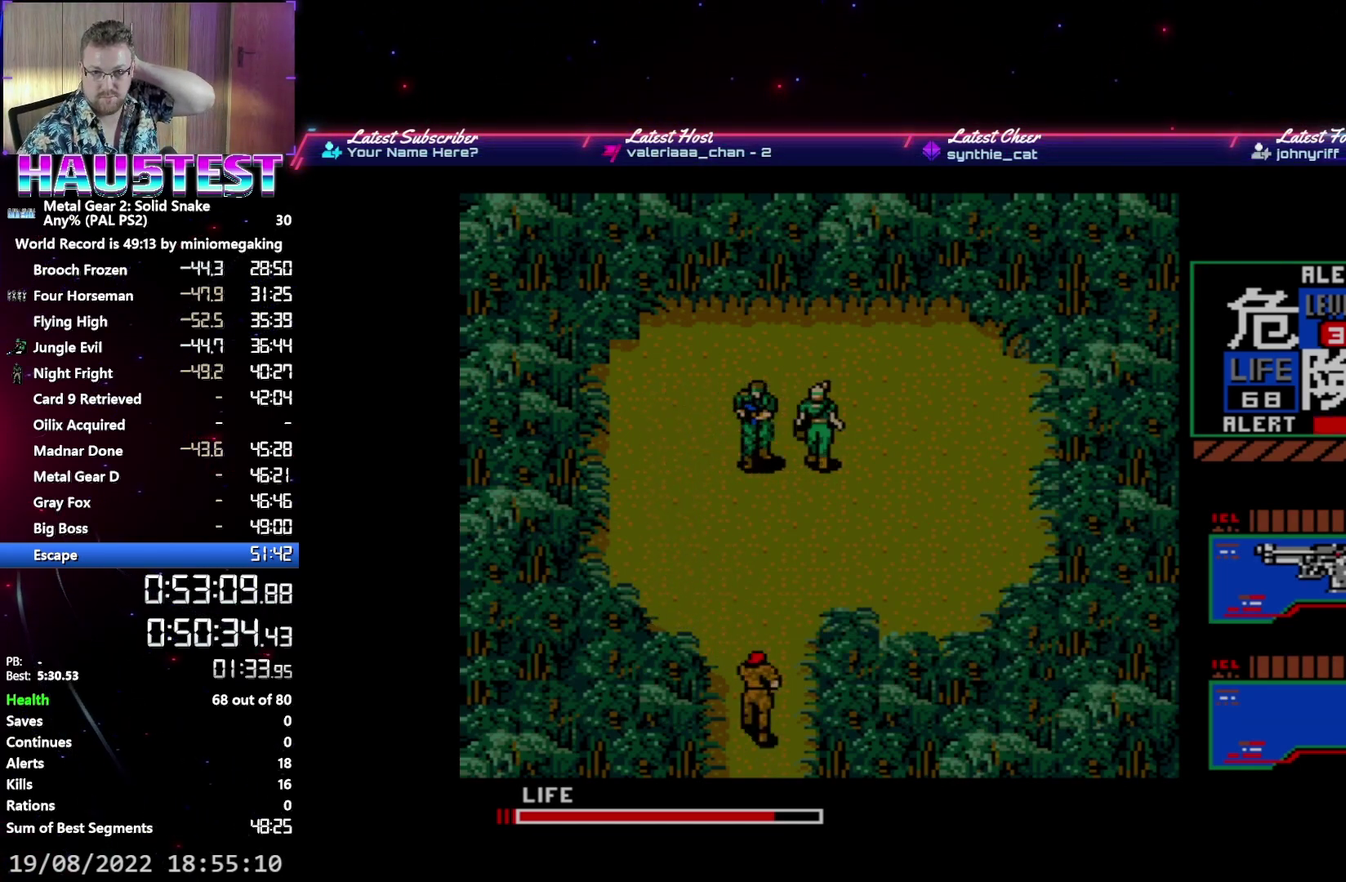
{"buttons": ["A"], "events": []}
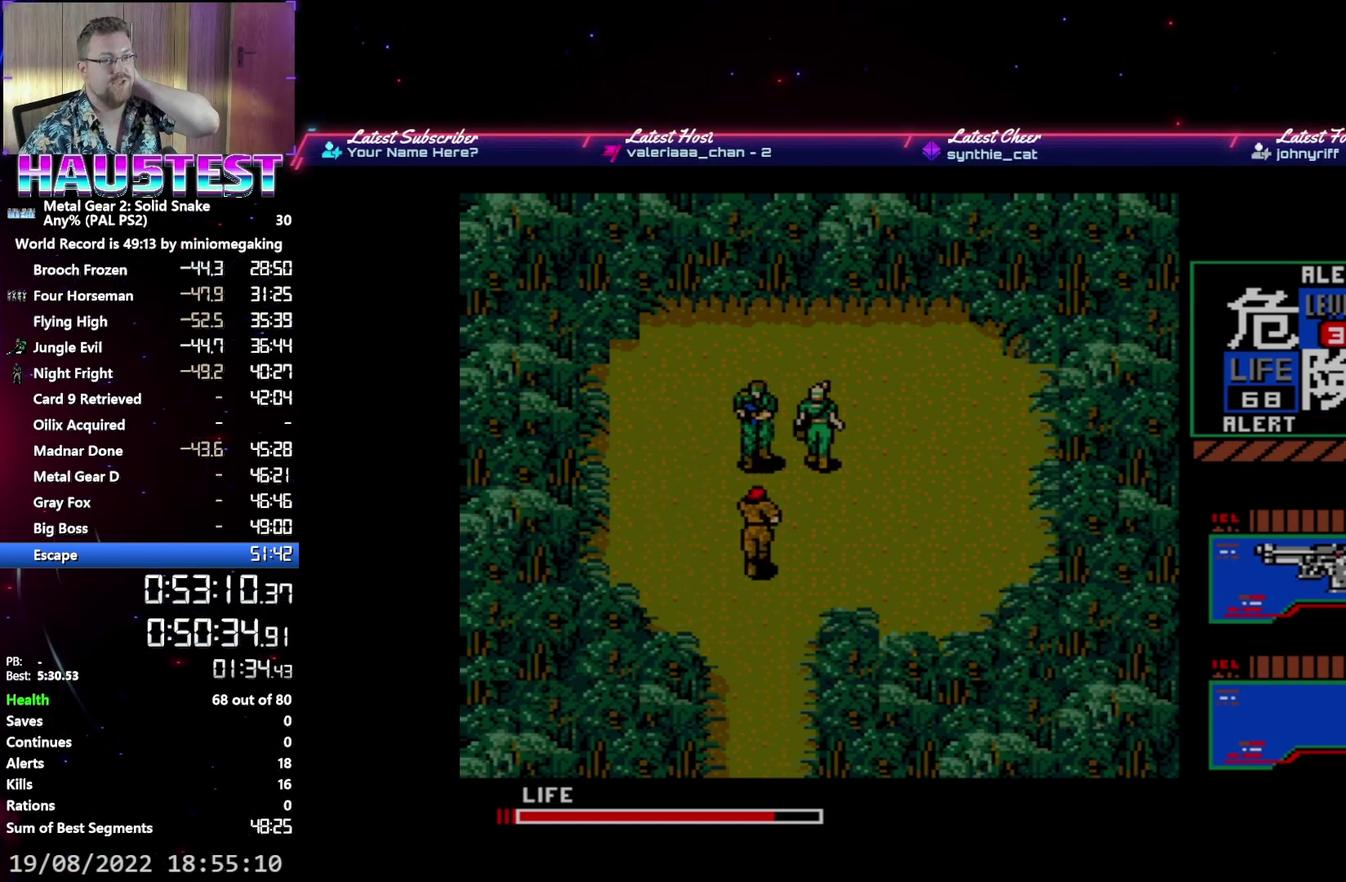
{"buttons": ["A"], "events": []}
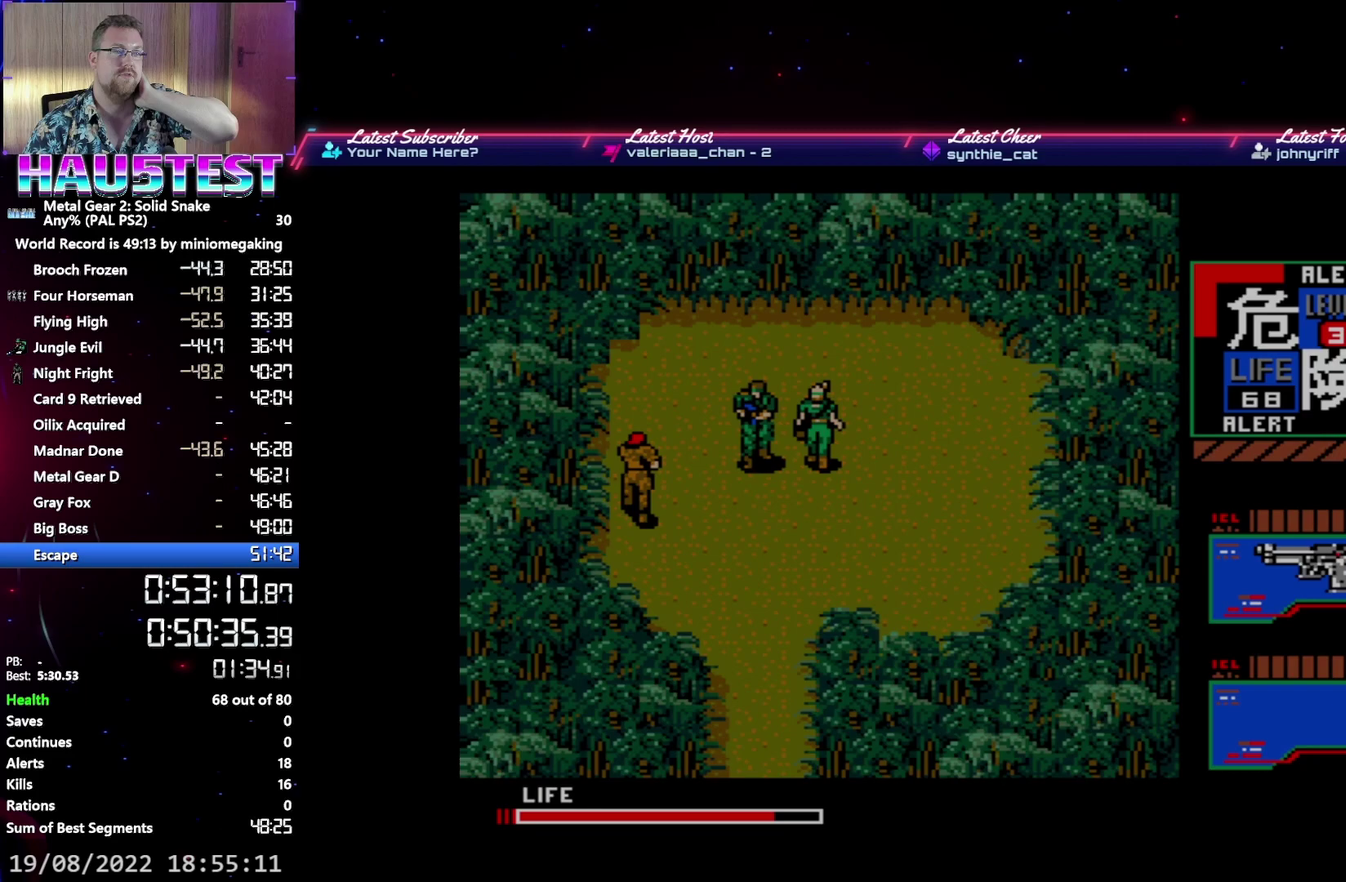
{"buttons": ["A"], "events": []}
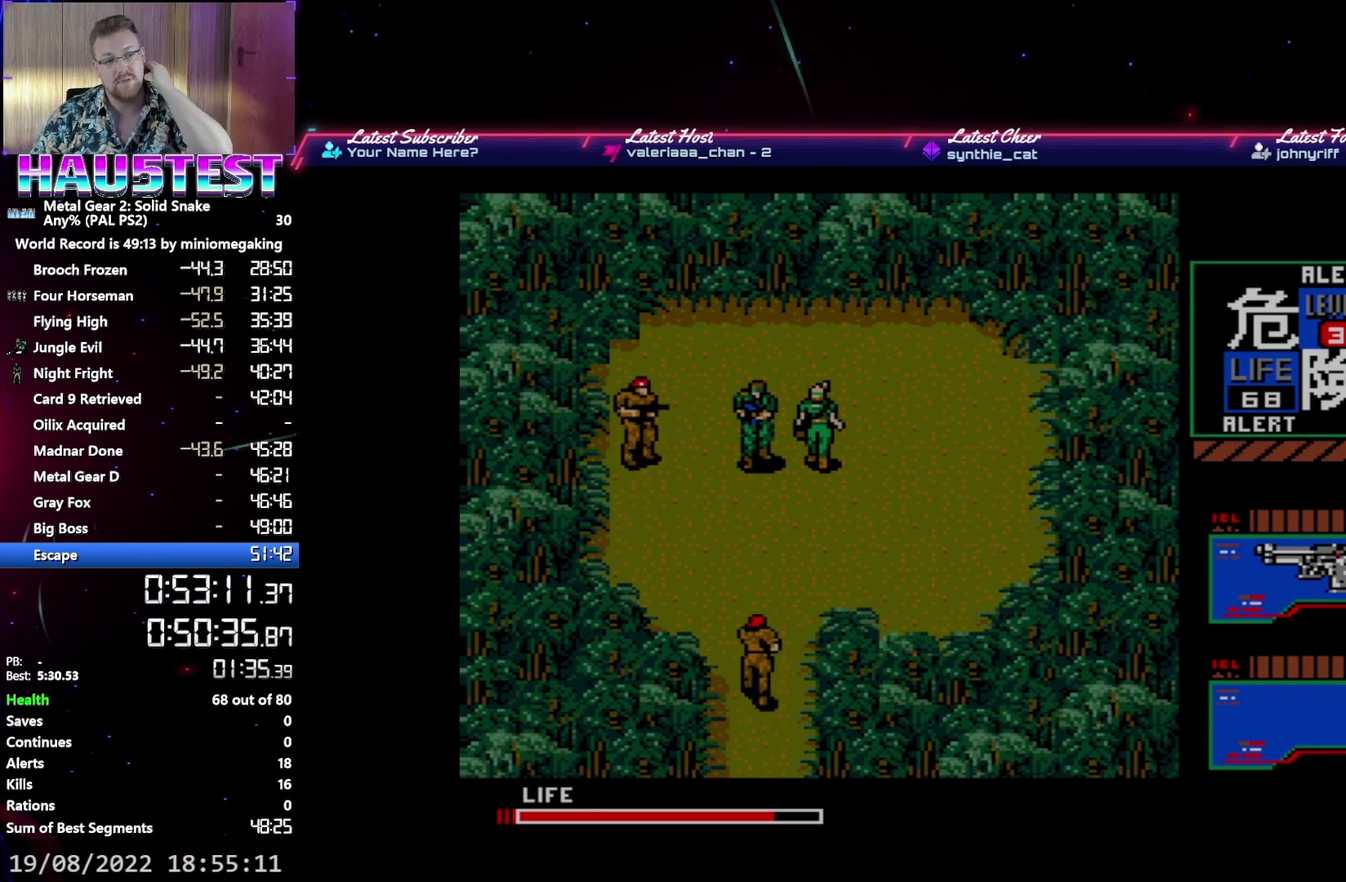
{"buttons": ["A"], "events": []}
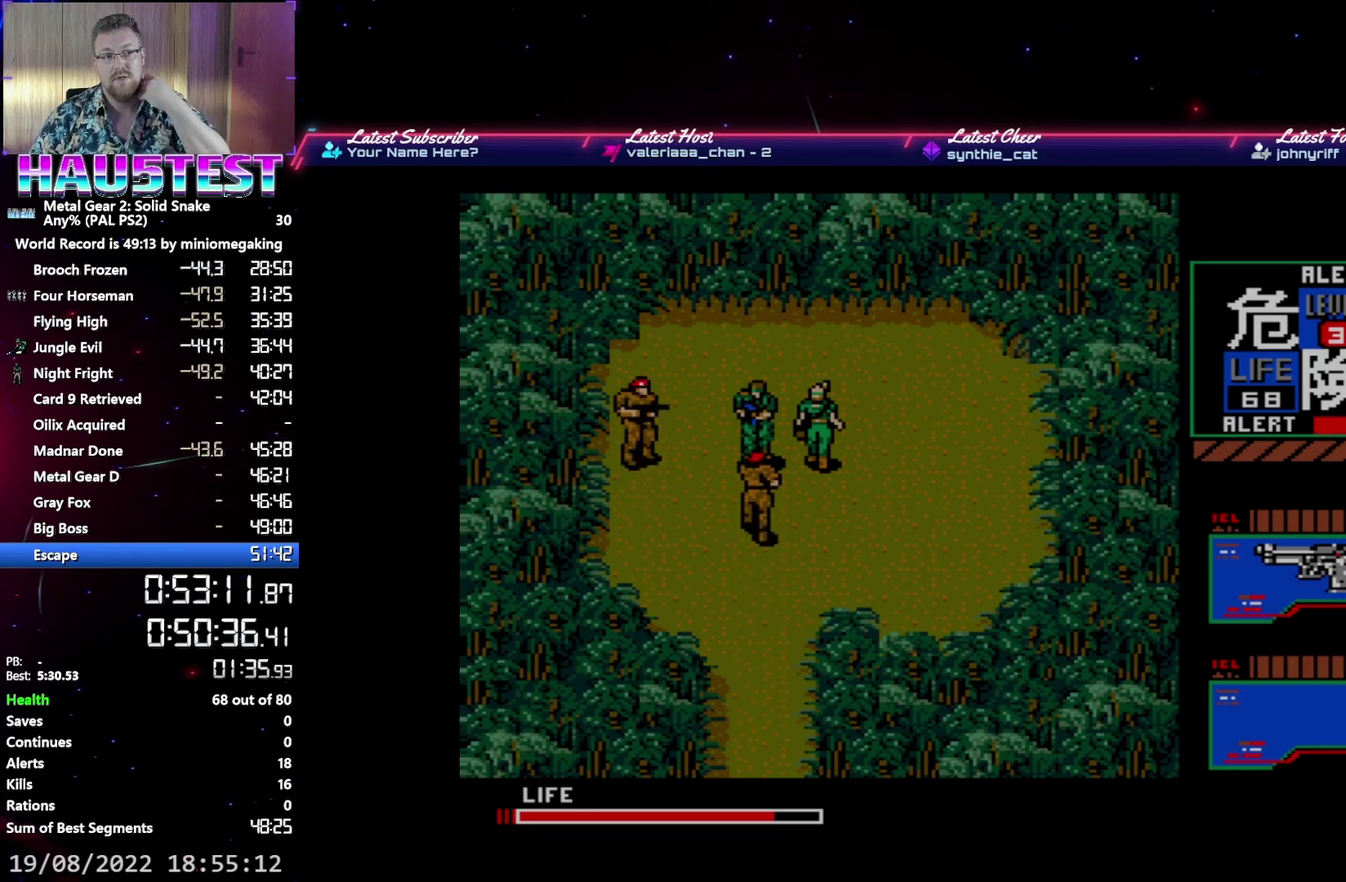
{"buttons": ["A"], "events": []}
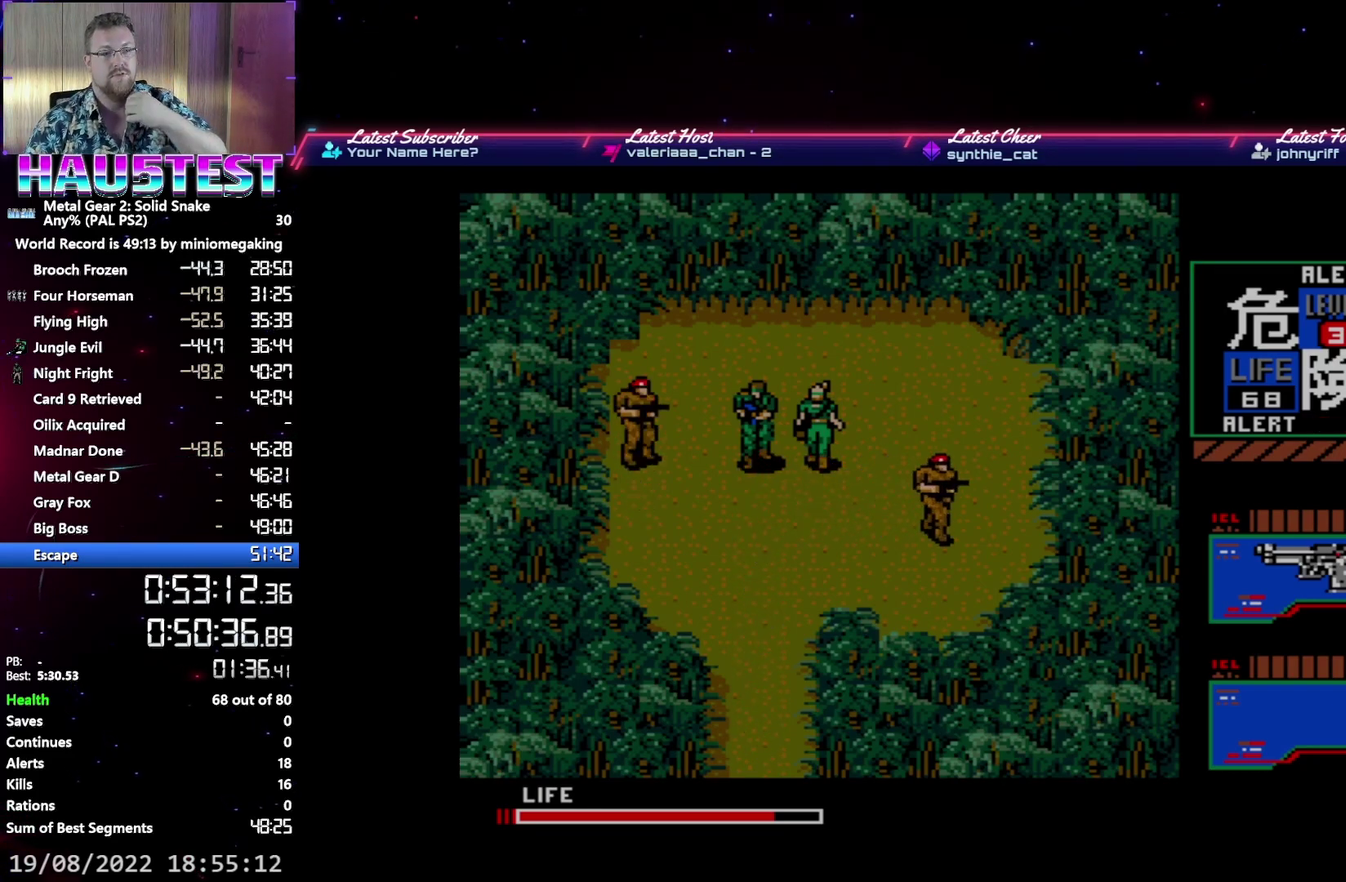
{"buttons": ["A"], "events": []}
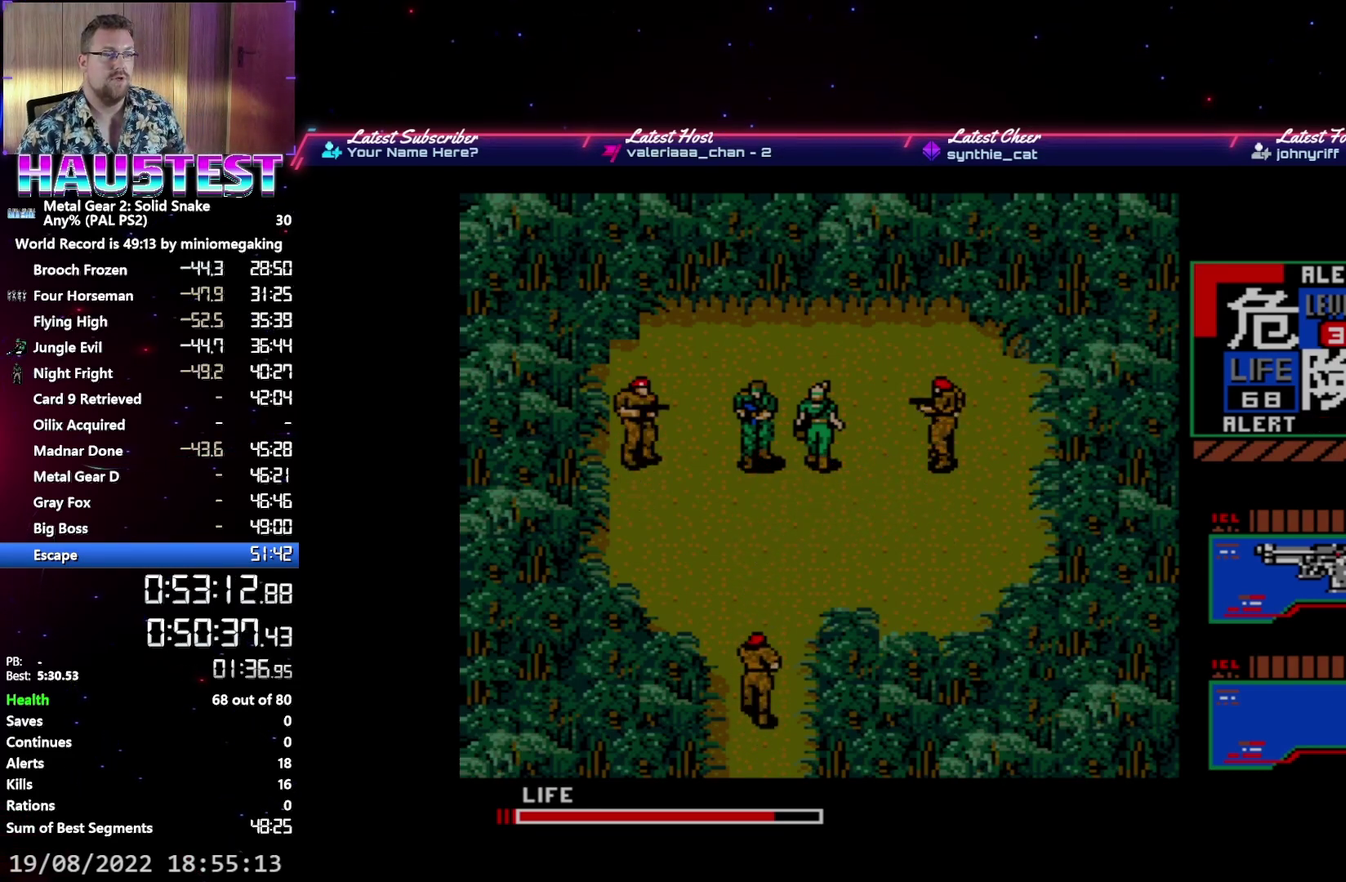
{"buttons": ["A"], "events": []}